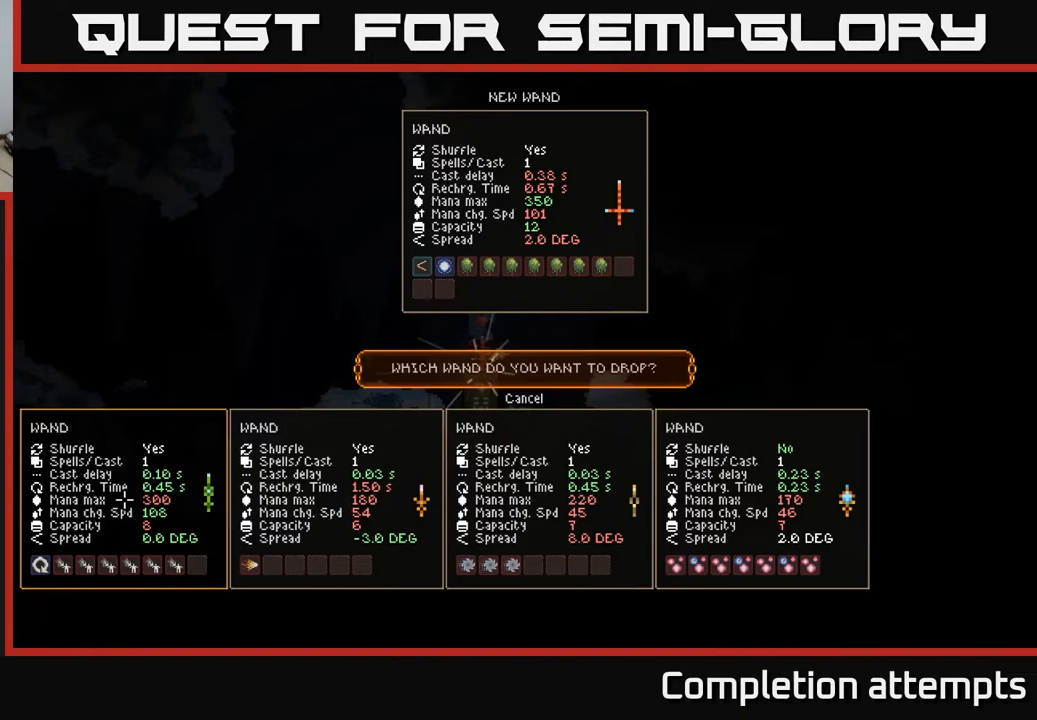
Gameplay with a controller (Xbox layout); each line is a JSON object with the inputs held at the frame after it. "events" lists button and stick changes between this image and that frame as [ms after this image, input, new state], when the widget could be followed in between.
{"buttons": [], "left_stick": "up", "right_stick": "center", "events": [[17, "SELECT", "down"], [117, "SELECT", "up"], [467, "left_stick", "up"]]}
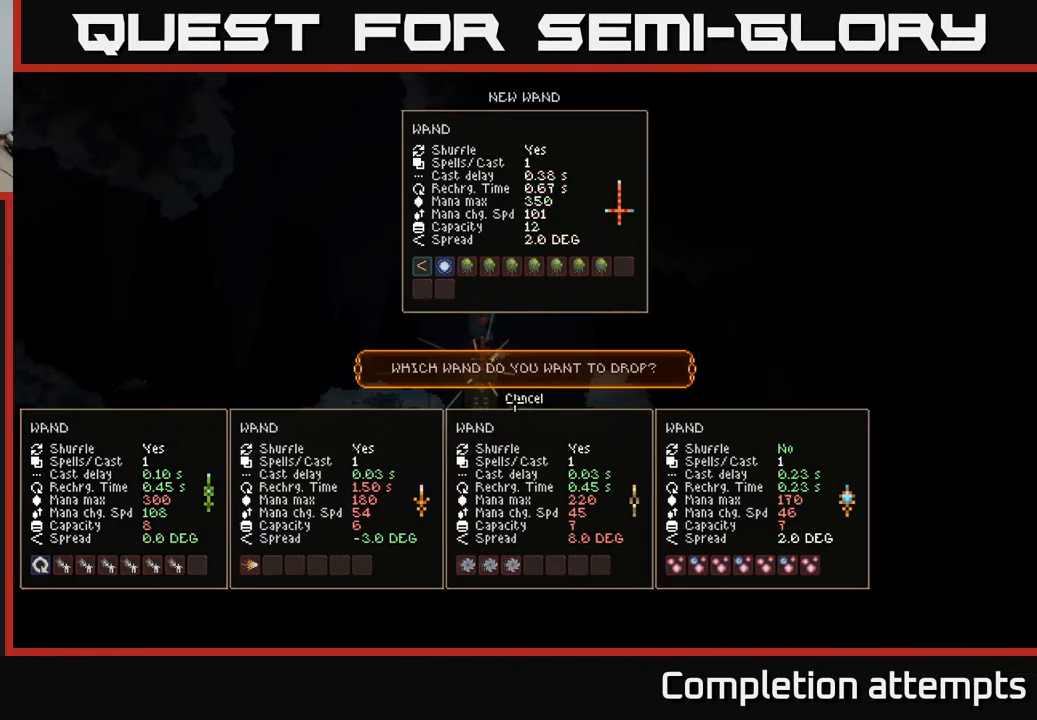
{"buttons": [], "left_stick": "center", "right_stick": "center", "events": [[83, "left_stick", "center"]]}
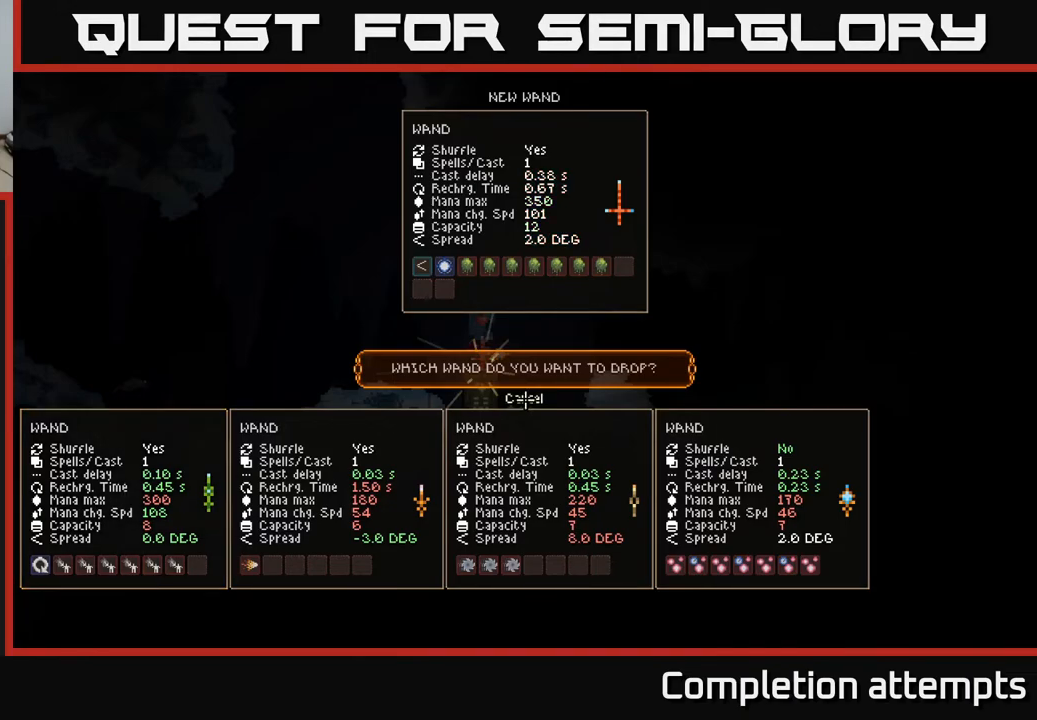
{"buttons": [], "left_stick": "left", "right_stick": "center", "events": [[133, "left_stick", "down"], [350, "left_stick", "center"], [500, "left_stick", "left"]]}
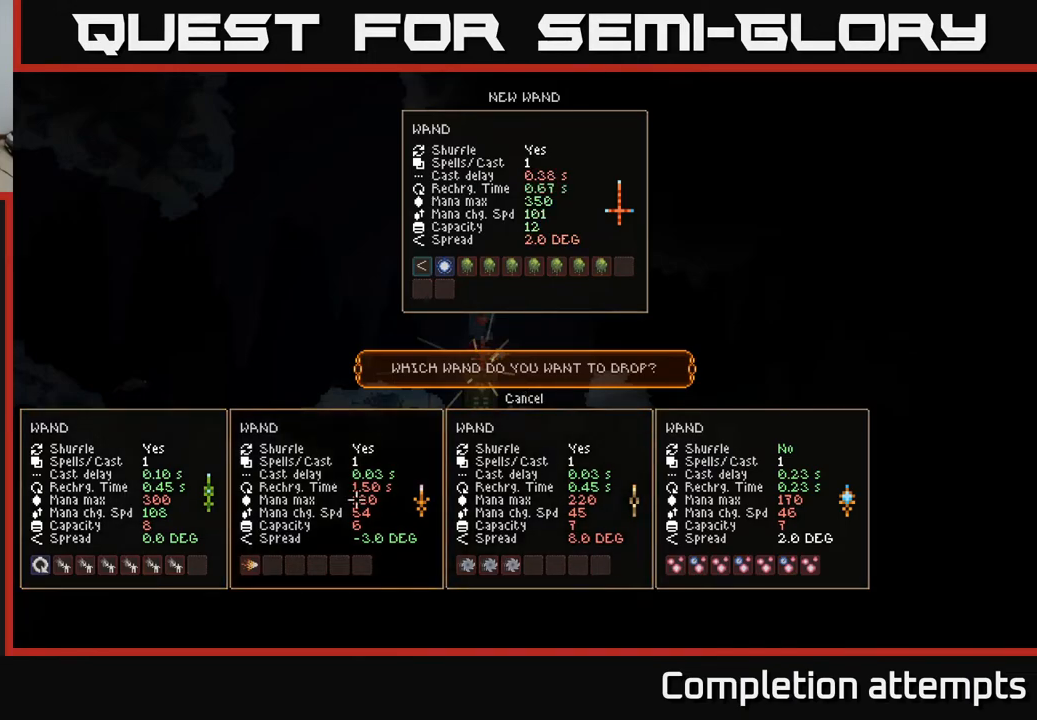
{"buttons": [], "left_stick": "center", "right_stick": "center", "events": [[133, "left_stick", "center"]]}